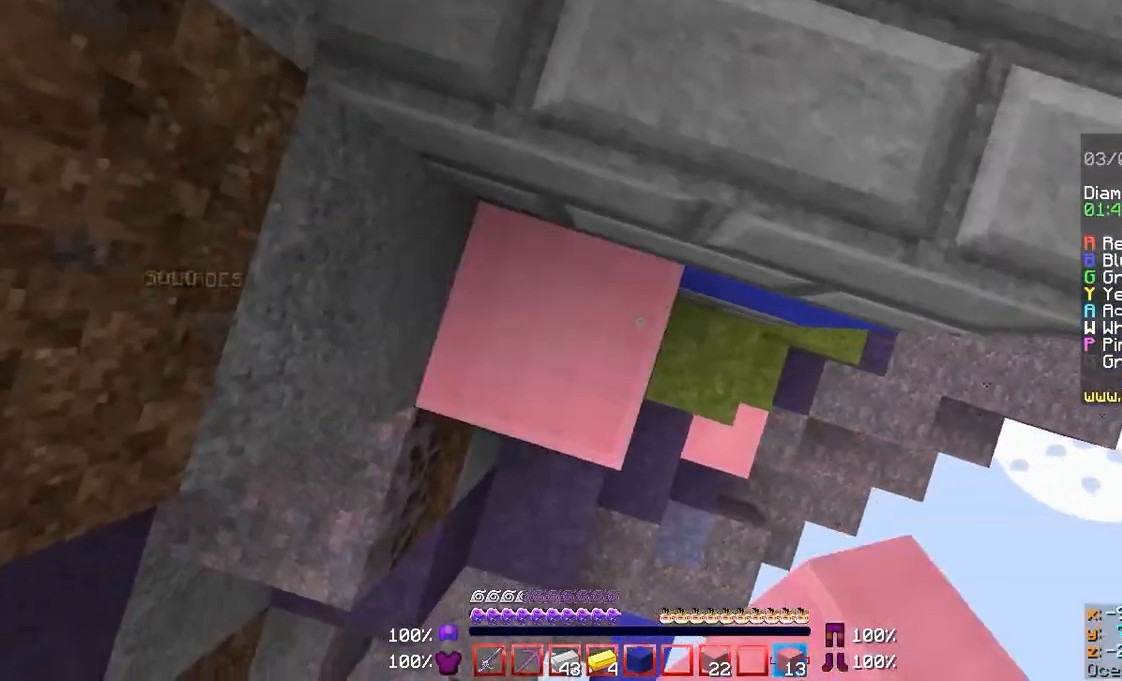
Gameplay with keyboard and mouse; each line is a JSON object with the keys and mouse buttons held at the frame after it. "events" lists presses ("down") and releases ("up") of "a", "d", "s", "w", "mouse_left" and "mouse_right" between this image and that frame as [ms after this image, input, new state], when the widget could be followed in between. "mouse_left", "mouse_right" = the "left", "right" buttons of the "mouse" list. No other keys are recorded. Fast repeated clicks can show as one long hold. Mouse movement is not recorded.
{"keys": ["d", "w"], "mouse": [], "events": [[100, "mouse_right", "down"], [133, "mouse_right", "up"], [200, "d", "up"], [333, "a", "down"], [333, "mouse_right", "down"], [400, "d", "down"], [400, "mouse_right", "up"], [433, "mouse_right", "down"], [500, "a", "up"], [500, "mouse_right", "up"]]}
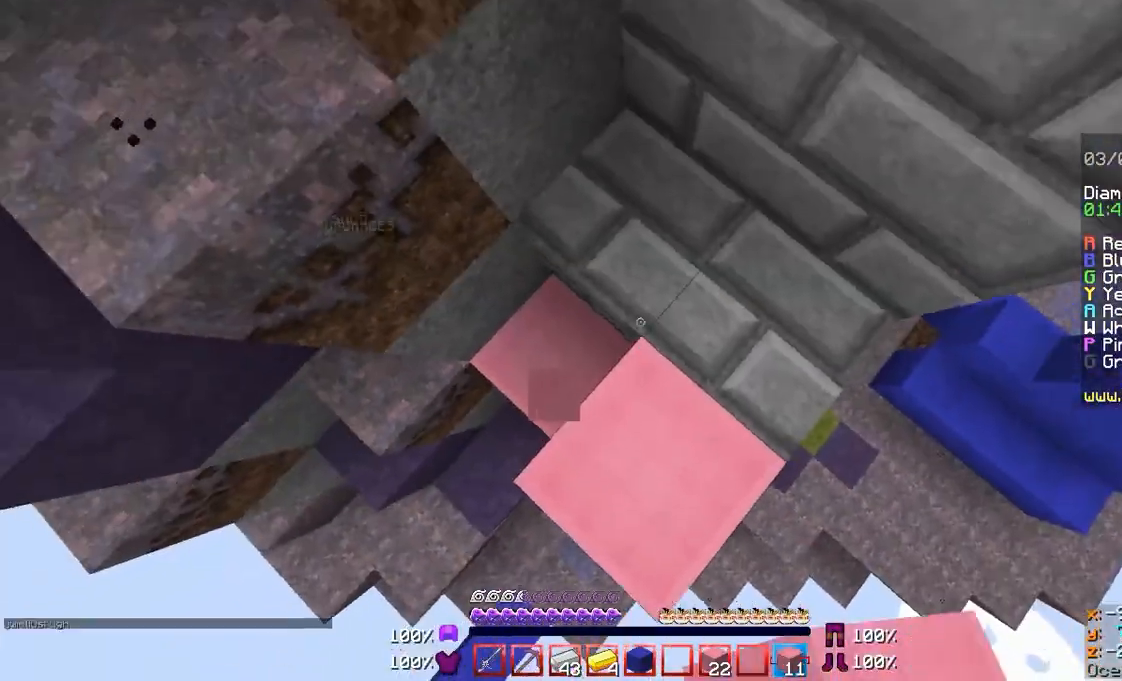
{"keys": ["a", "d", "w"], "mouse": ["right"], "events": [[100, "mouse_right", "down"], [133, "mouse_right", "up"], [233, "mouse_right", "down"], [300, "mouse_right", "up"], [333, "a", "down"], [333, "mouse_right", "down"], [400, "mouse_right", "up"], [500, "mouse_right", "down"]]}
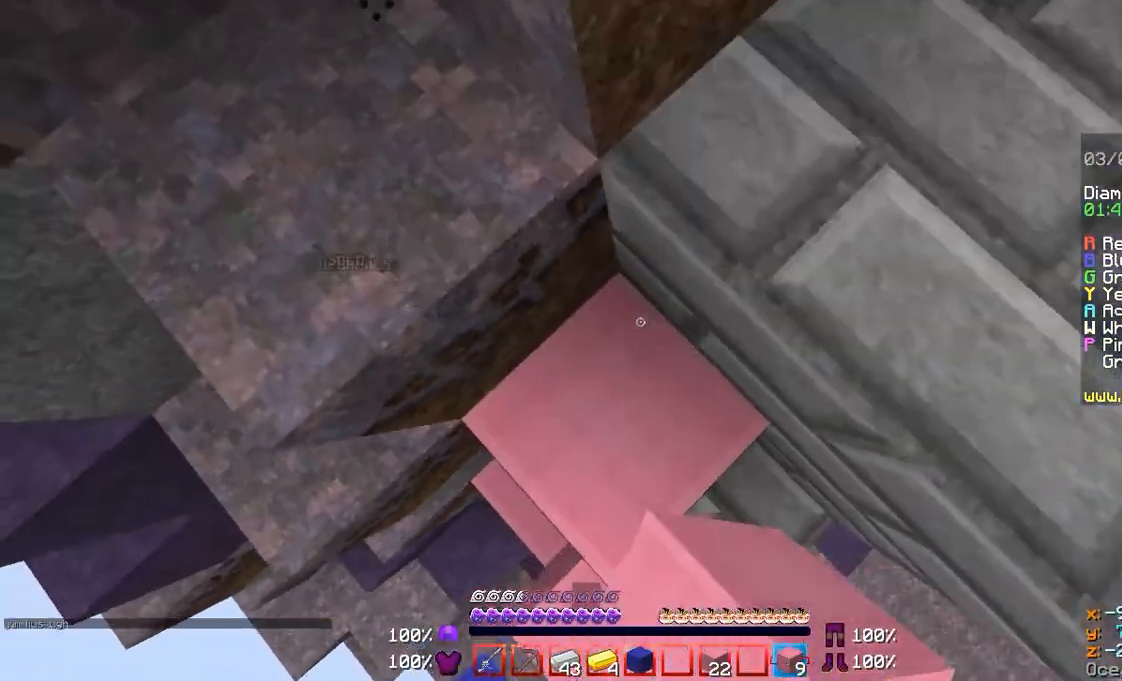
{"keys": ["d", "w"], "mouse": [], "events": [[33, "mouse_right", "up"], [133, "mouse_right", "down"], [200, "a", "up"], [200, "mouse_right", "up"]]}
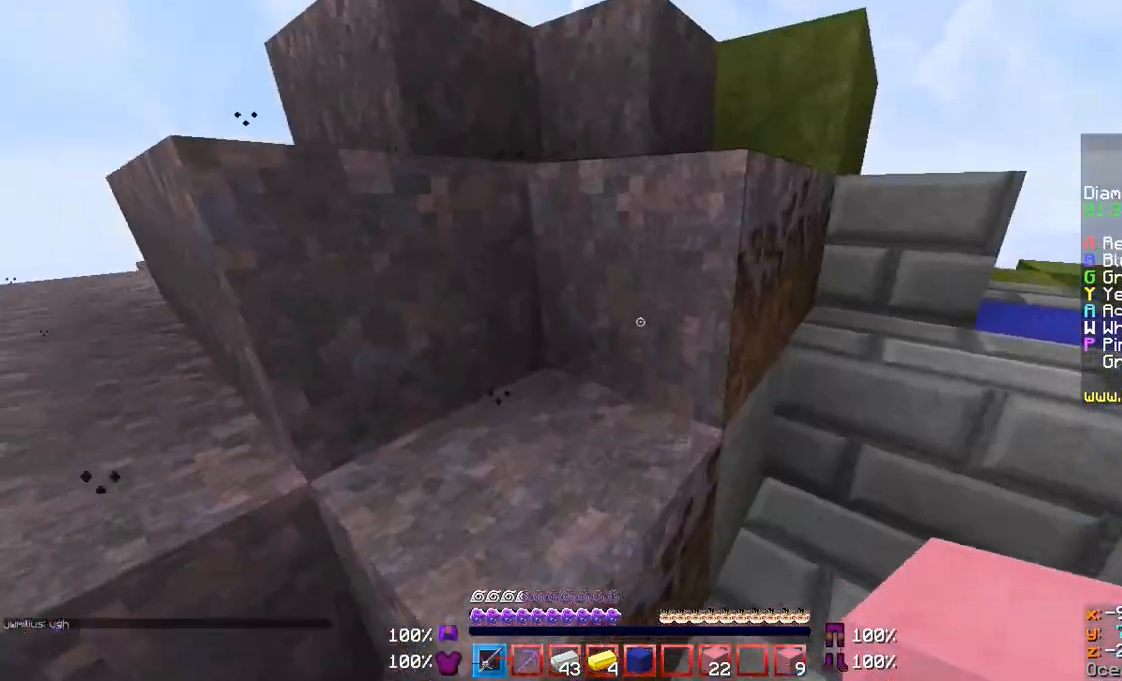
{"keys": ["a", "d", "w"], "mouse": [], "events": [[200, "a", "down"], [233, "d", "up"], [500, "d", "down"]]}
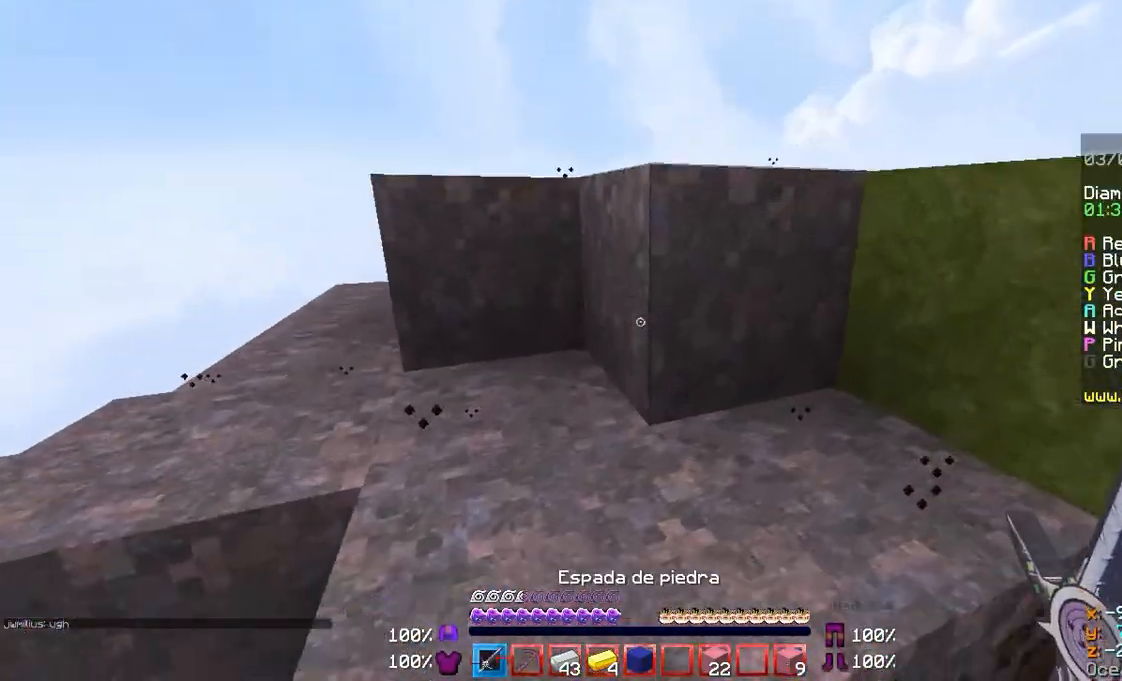
{"keys": ["w"], "mouse": [], "events": [[300, "d", "up"], [333, "a", "up"]]}
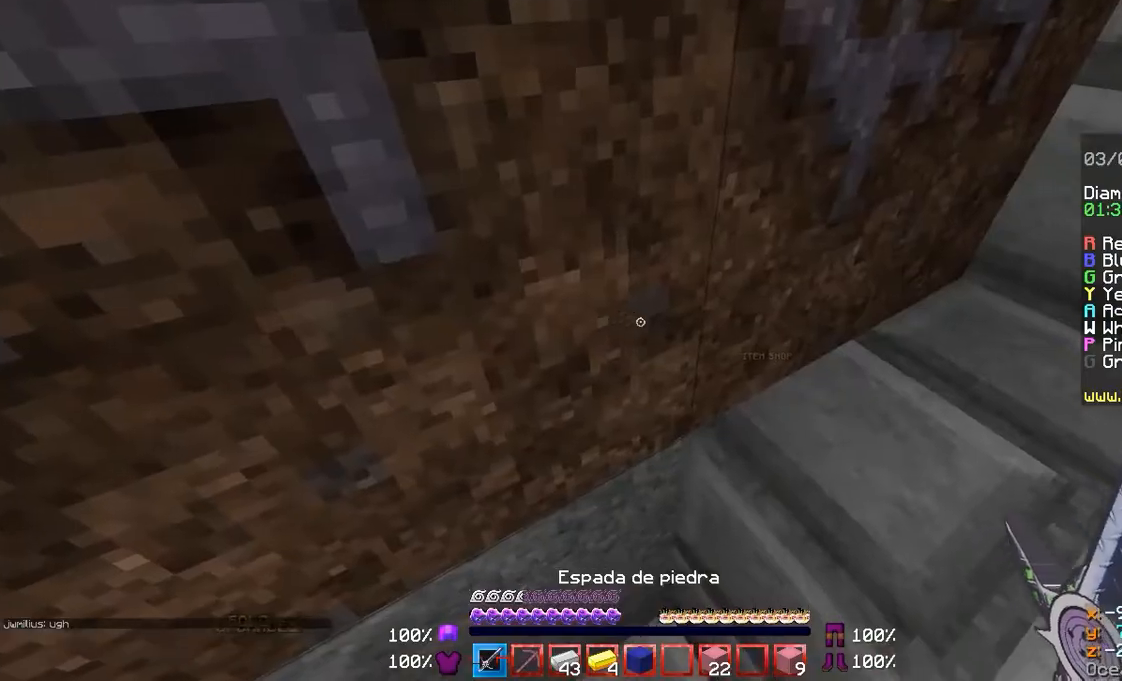
{"keys": ["a", "w"], "mouse": [], "events": [[100, "d", "down"], [333, "d", "up"], [400, "a", "down"]]}
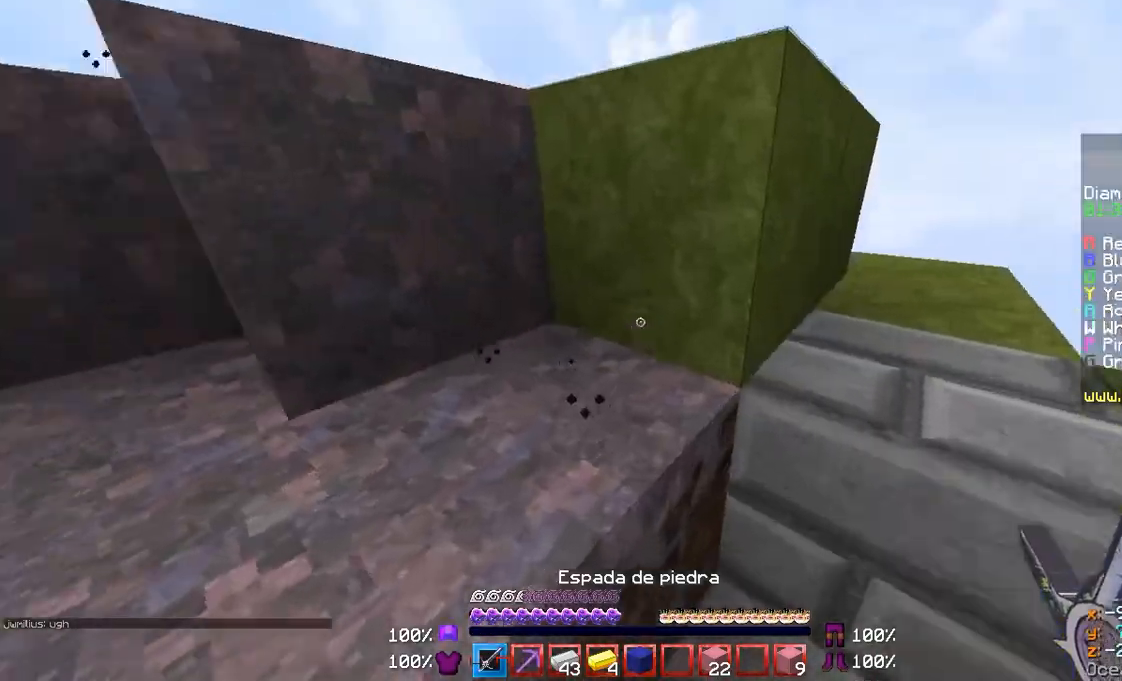
{"keys": ["d", "w"], "mouse": [], "events": [[400, "d", "down"], [433, "a", "up"]]}
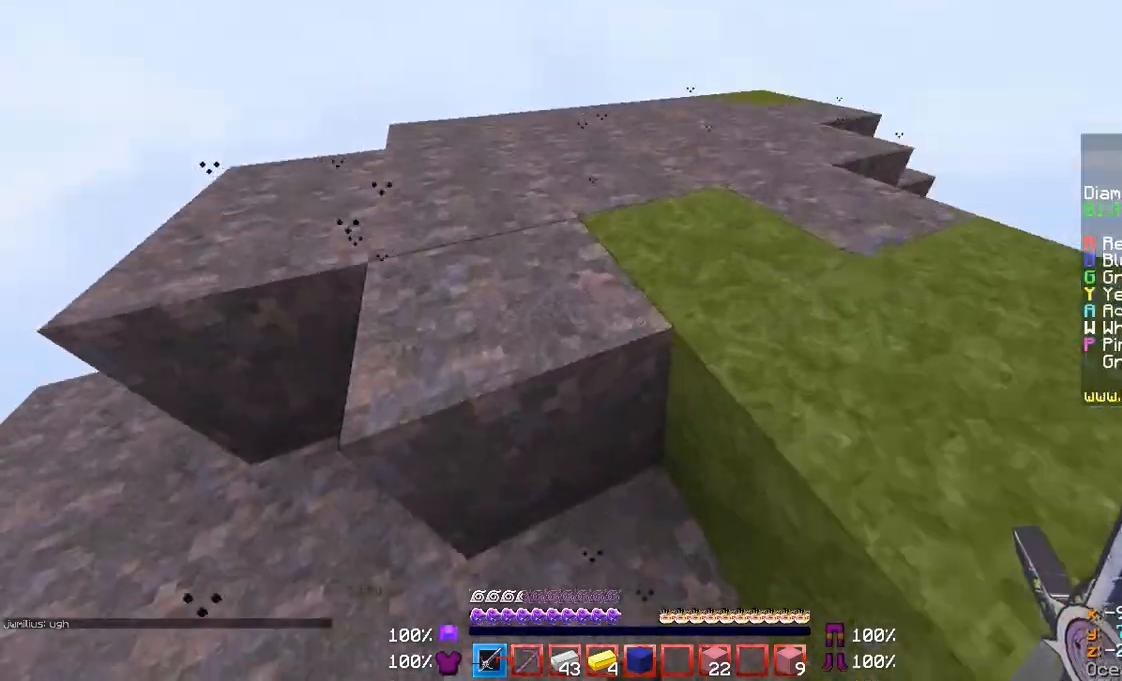
{"keys": ["a", "w"], "mouse": [], "events": [[100, "d", "up"], [500, "a", "down"]]}
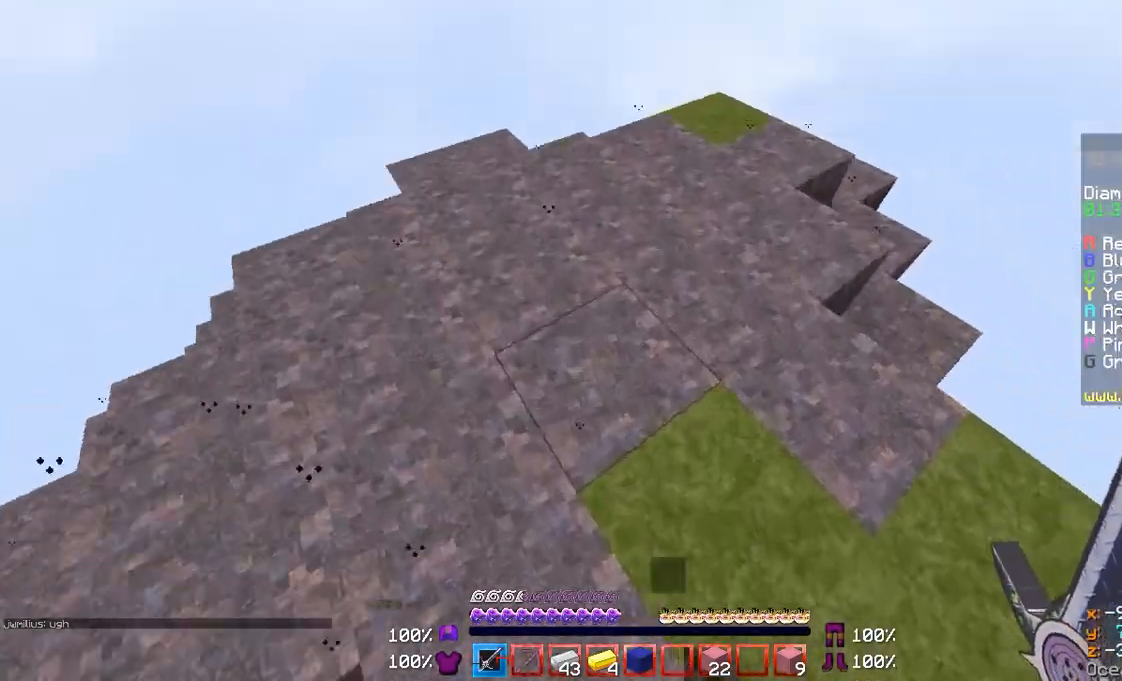
{"keys": ["a", "w"], "mouse": [], "events": [[133, "a", "up"], [433, "a", "down"]]}
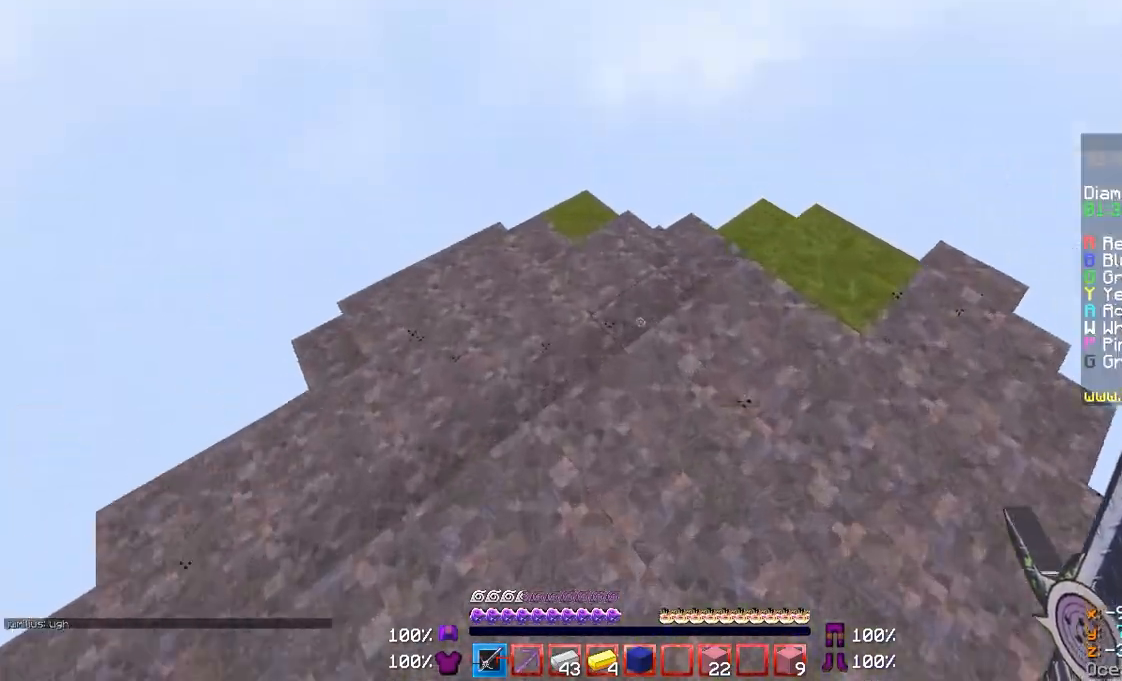
{"keys": [], "mouse": [], "events": [[133, "a", "up"], [400, "w", "up"]]}
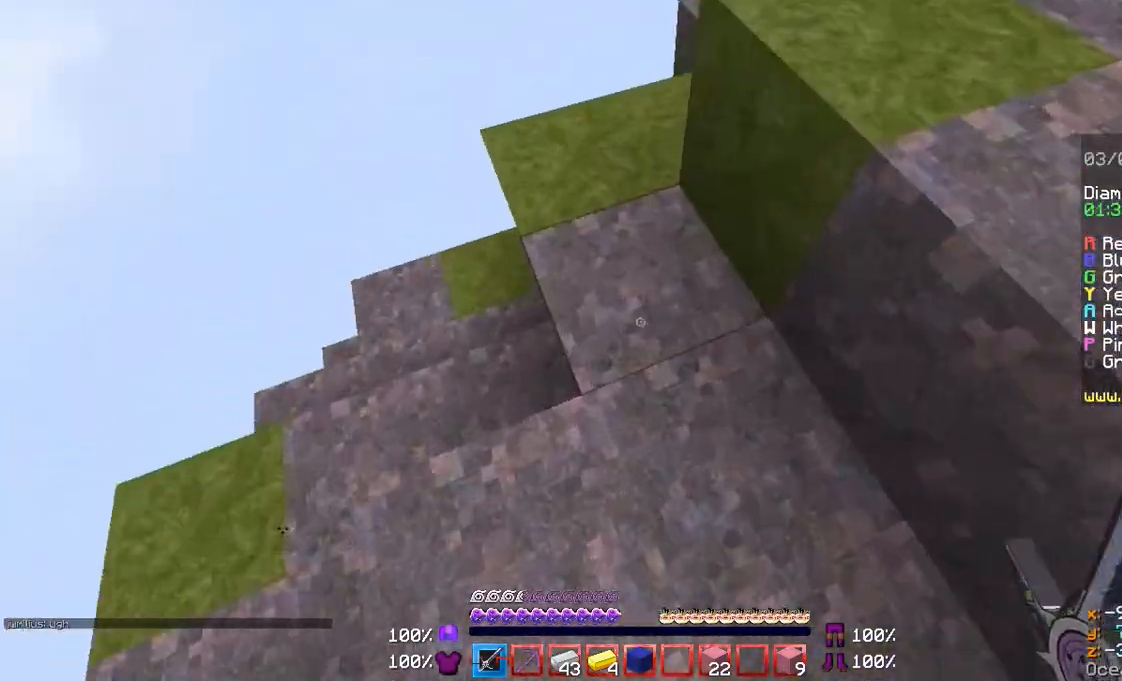
{"keys": [], "mouse": [], "events": []}
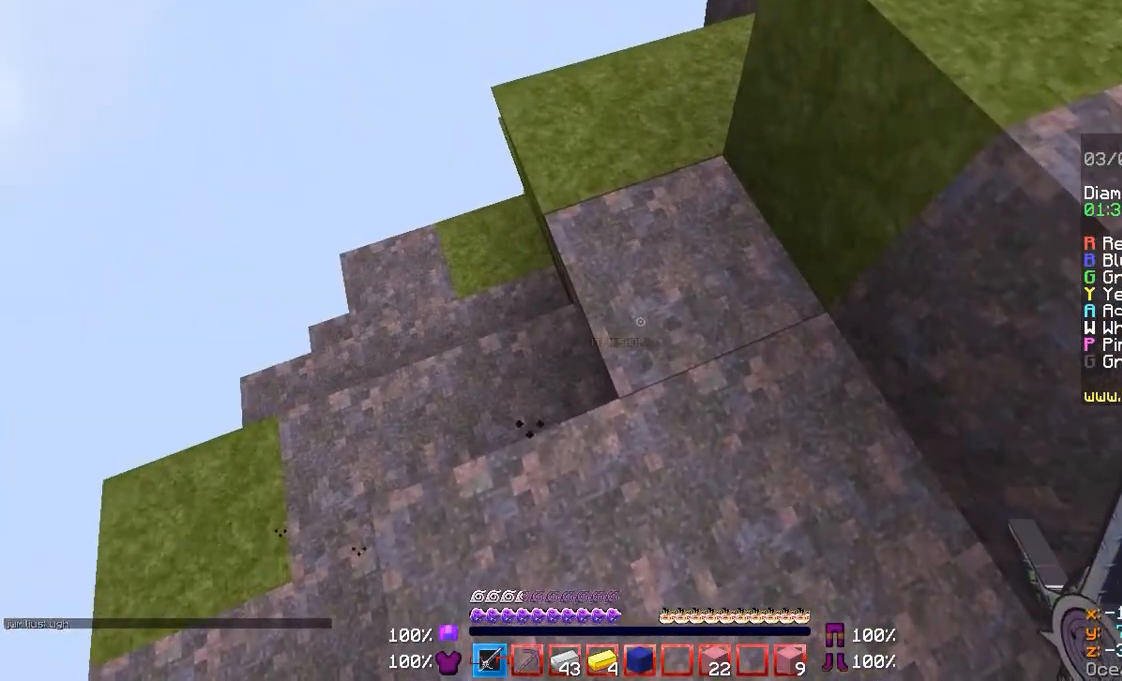
{"keys": [], "mouse": [], "events": []}
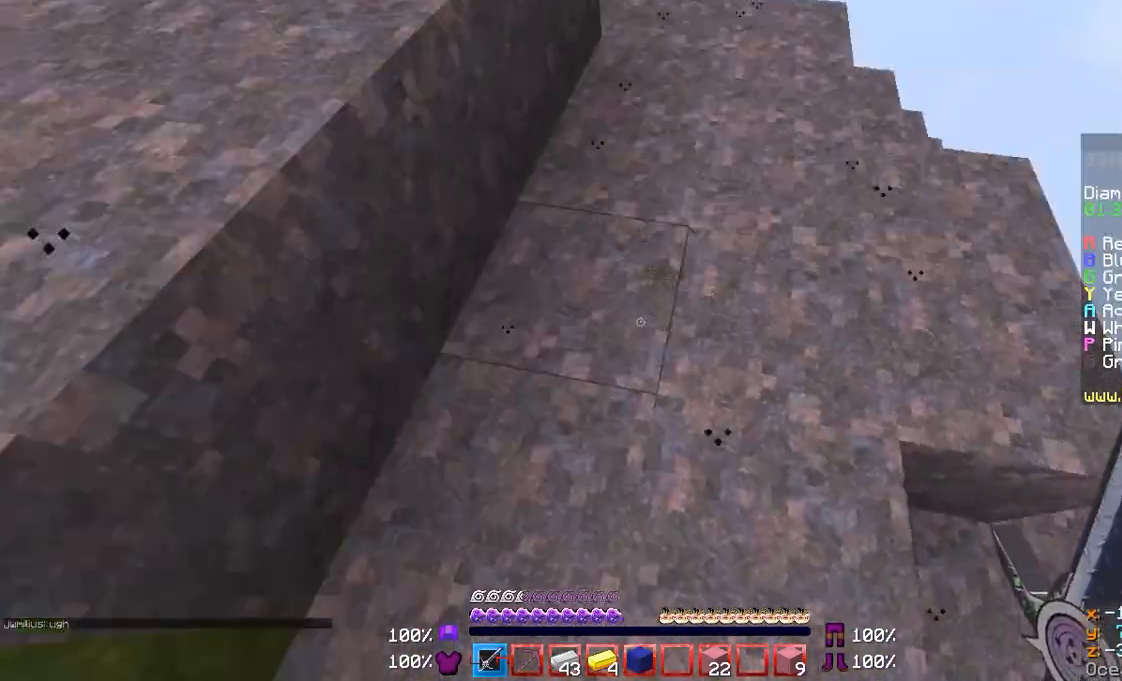
{"keys": ["a", "w"], "mouse": [], "events": [[200, "a", "down"], [200, "w", "down"], [300, "a", "up"], [433, "a", "down"]]}
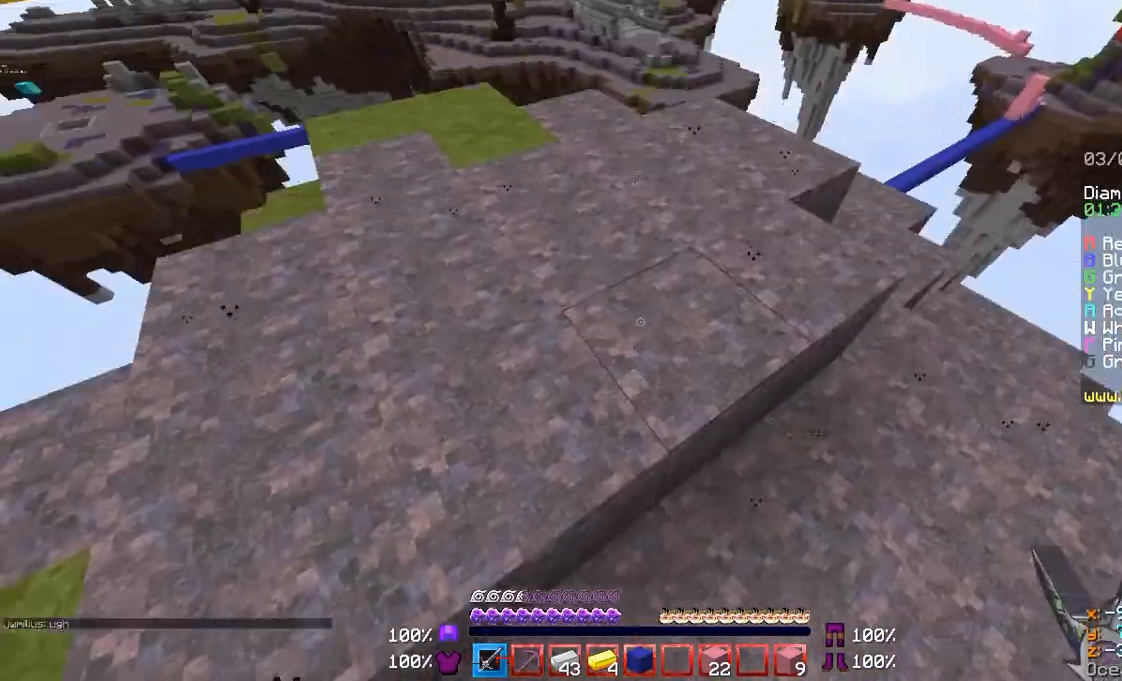
{"keys": ["a", "w"], "mouse": [], "events": []}
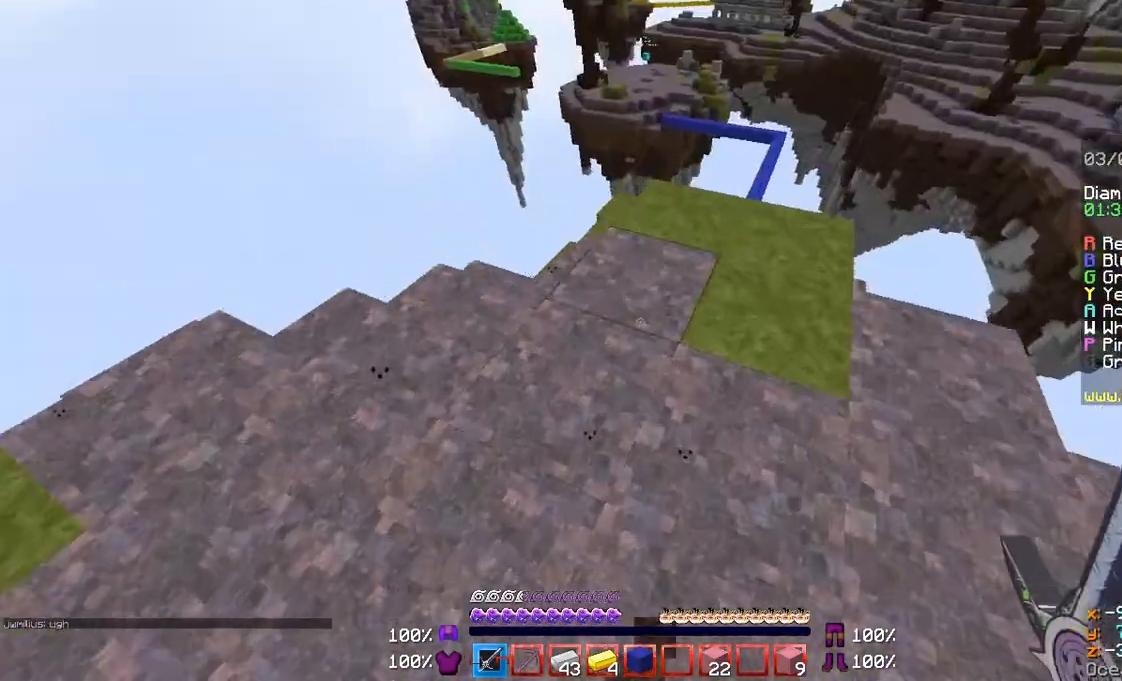
{"keys": ["a", "w"], "mouse": [], "events": []}
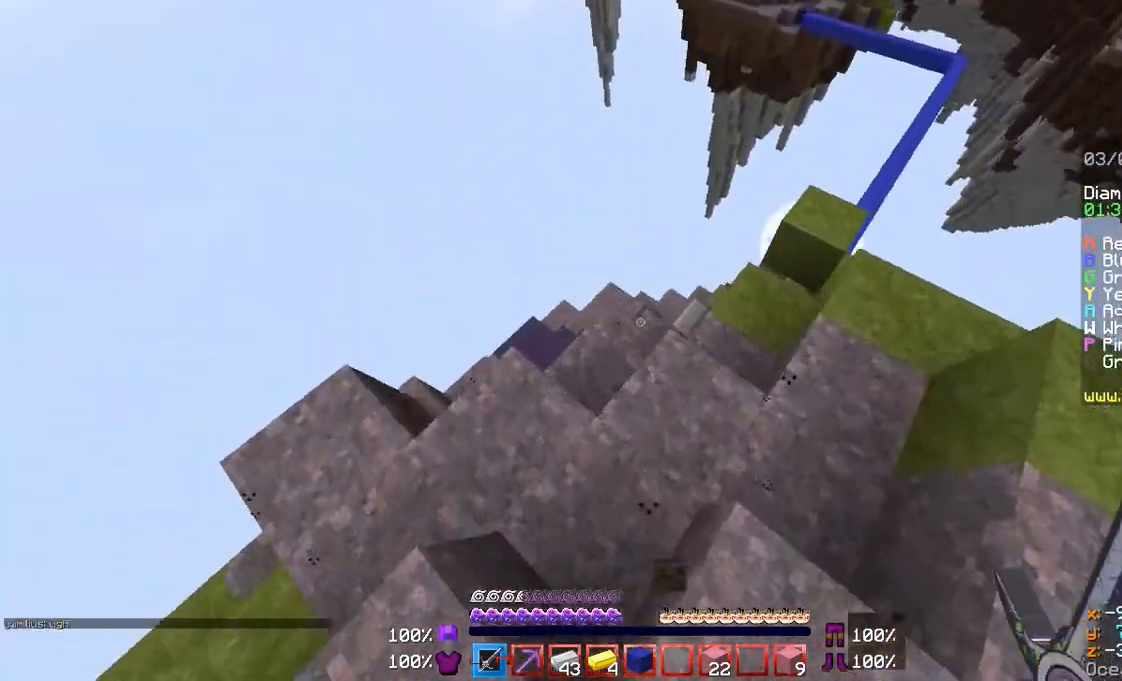
{"keys": ["w"], "mouse": [], "events": [[100, "a", "up"], [200, "w", "up"], [233, "d", "down"], [233, "w", "down"], [500, "d", "up"]]}
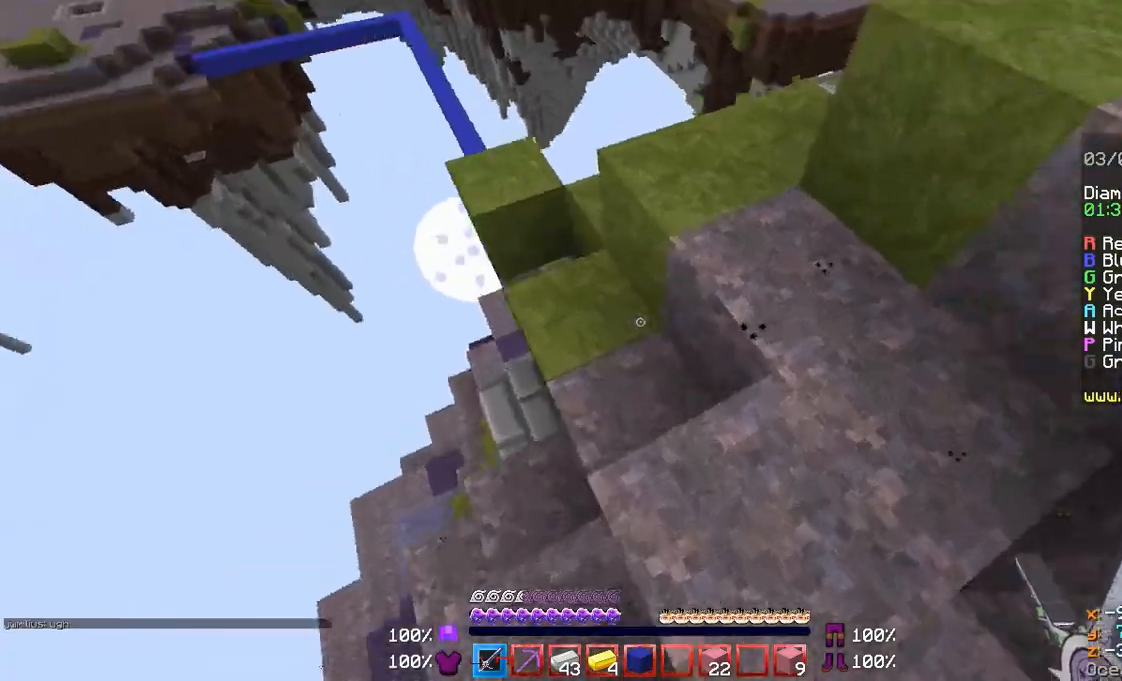
{"keys": ["w"], "mouse": [], "events": []}
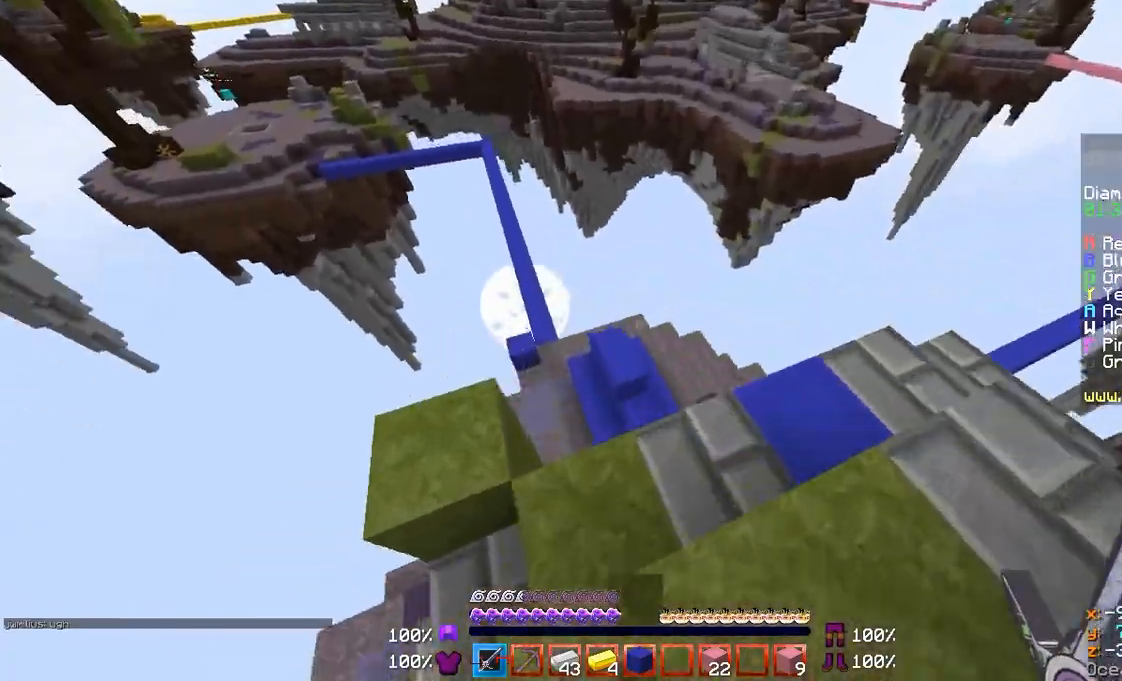
{"keys": ["d", "w"], "mouse": [], "events": [[33, "a", "down"], [333, "a", "up"], [333, "d", "down"]]}
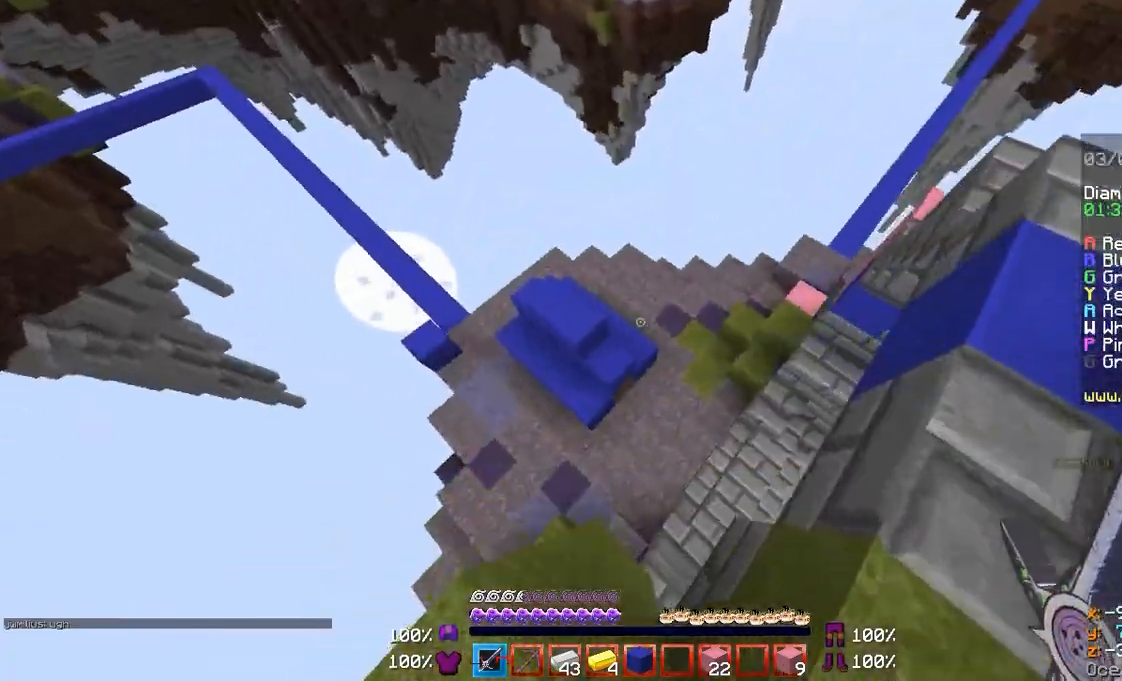
{"keys": ["d", "w"], "mouse": [], "events": [[233, "d", "up"], [300, "d", "down"]]}
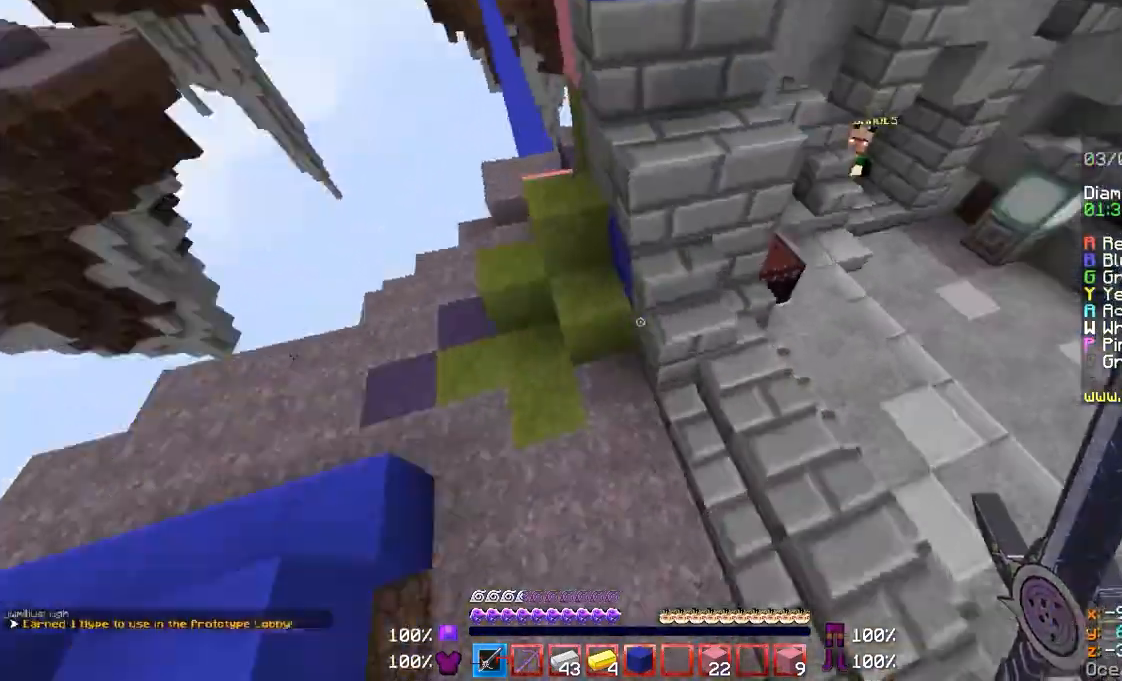
{"keys": ["w"], "mouse": [], "events": [[333, "d", "up"]]}
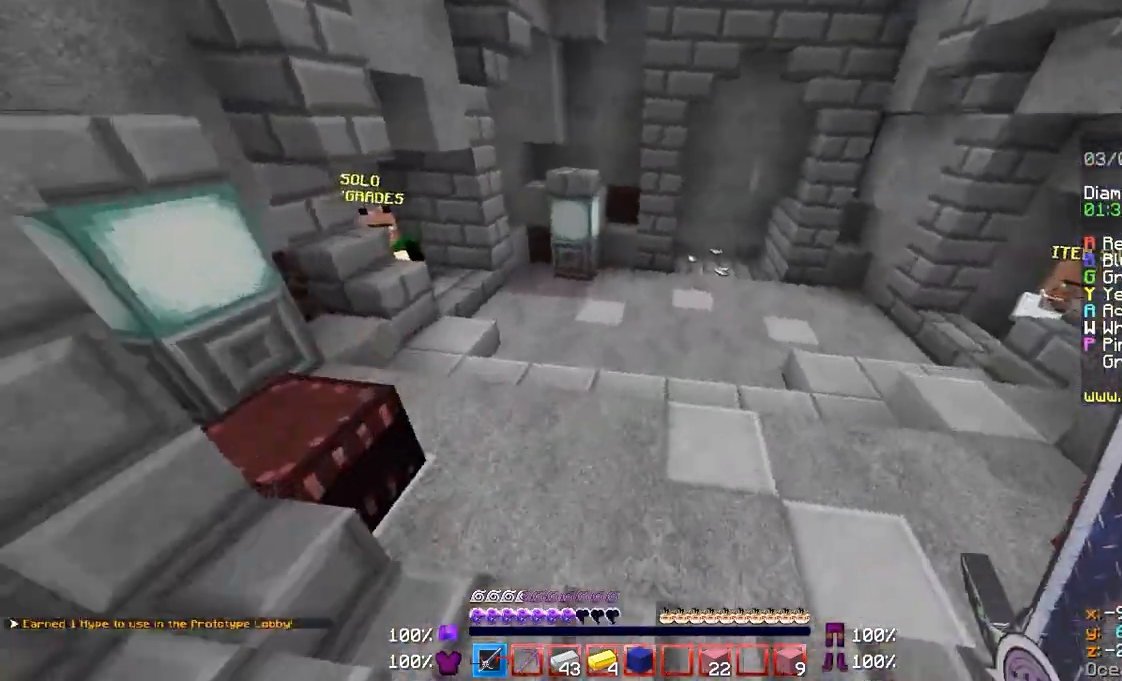
{"keys": ["w"], "mouse": [], "events": []}
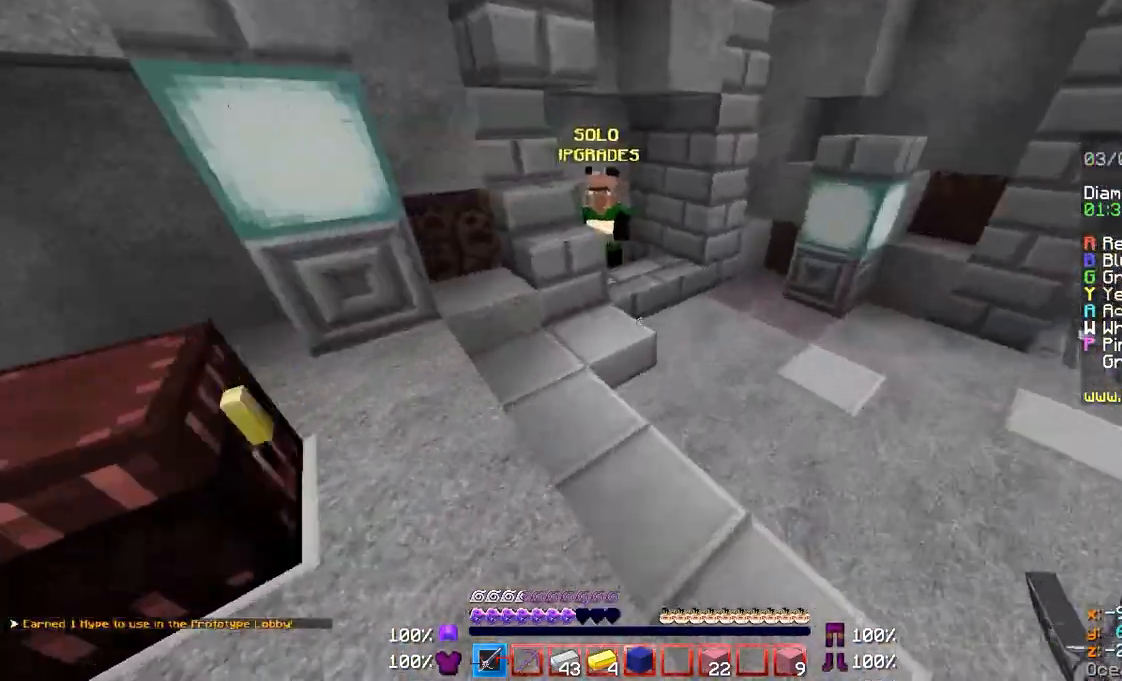
{"keys": ["d", "w"], "mouse": [], "events": [[467, "d", "down"]]}
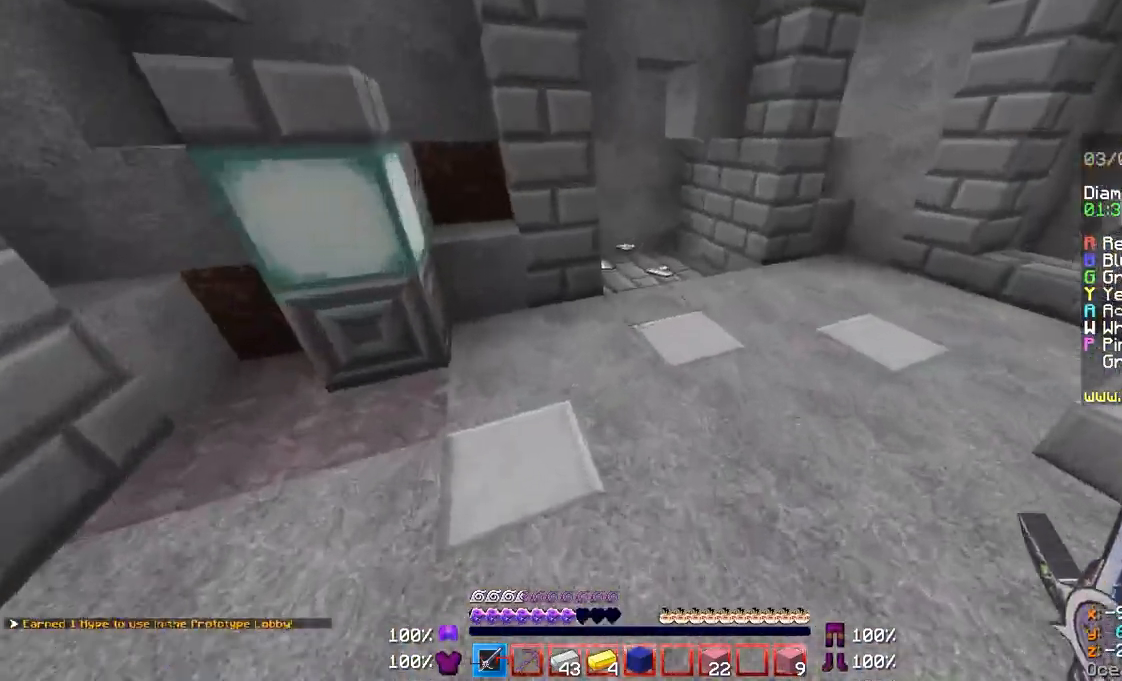
{"keys": ["w"], "mouse": [], "events": [[133, "d", "up"]]}
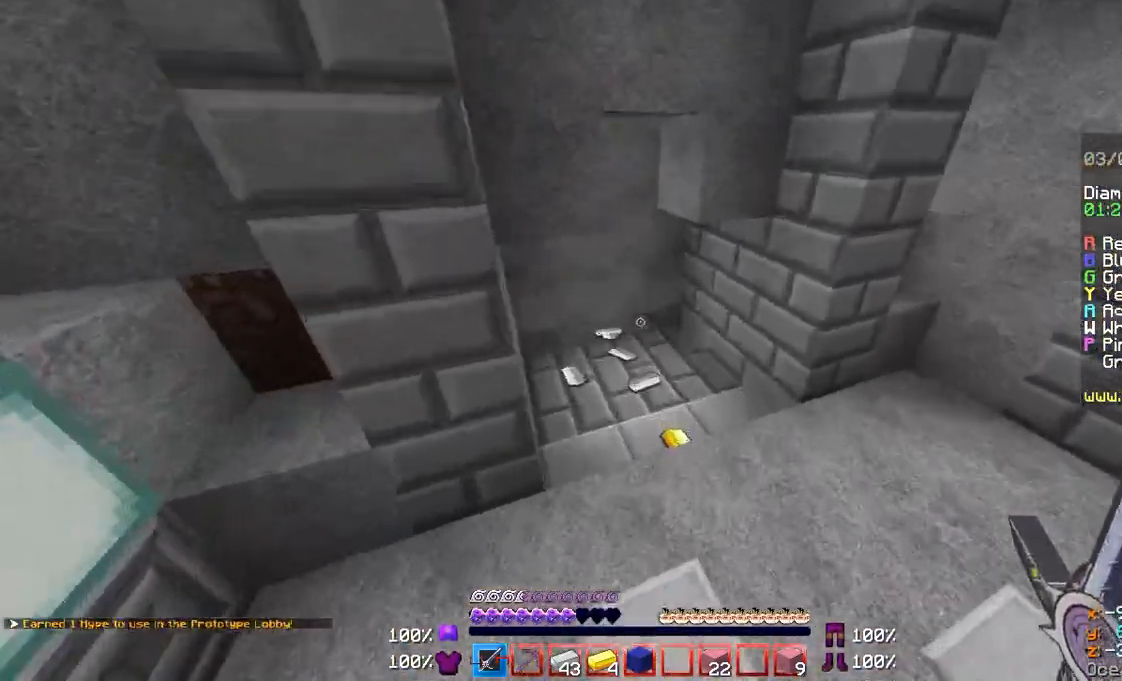
{"keys": ["w"], "mouse": [], "events": [[333, "a", "down"], [467, "a", "up"]]}
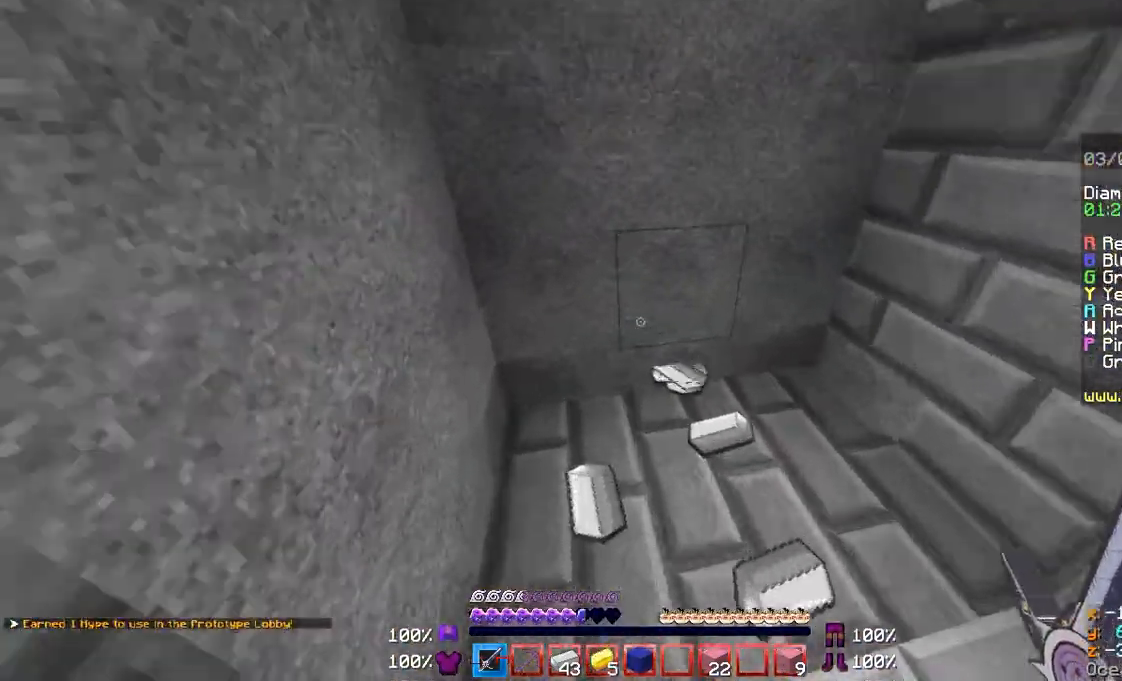
{"keys": ["w"], "mouse": [], "events": []}
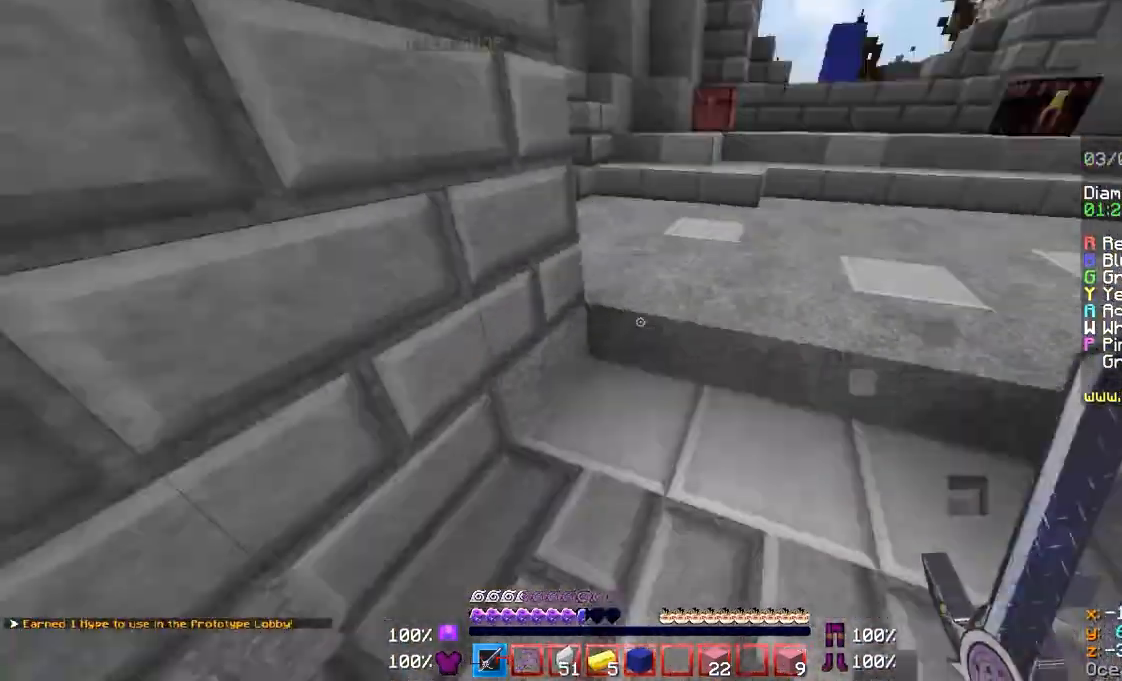
{"keys": ["w"], "mouse": [], "events": []}
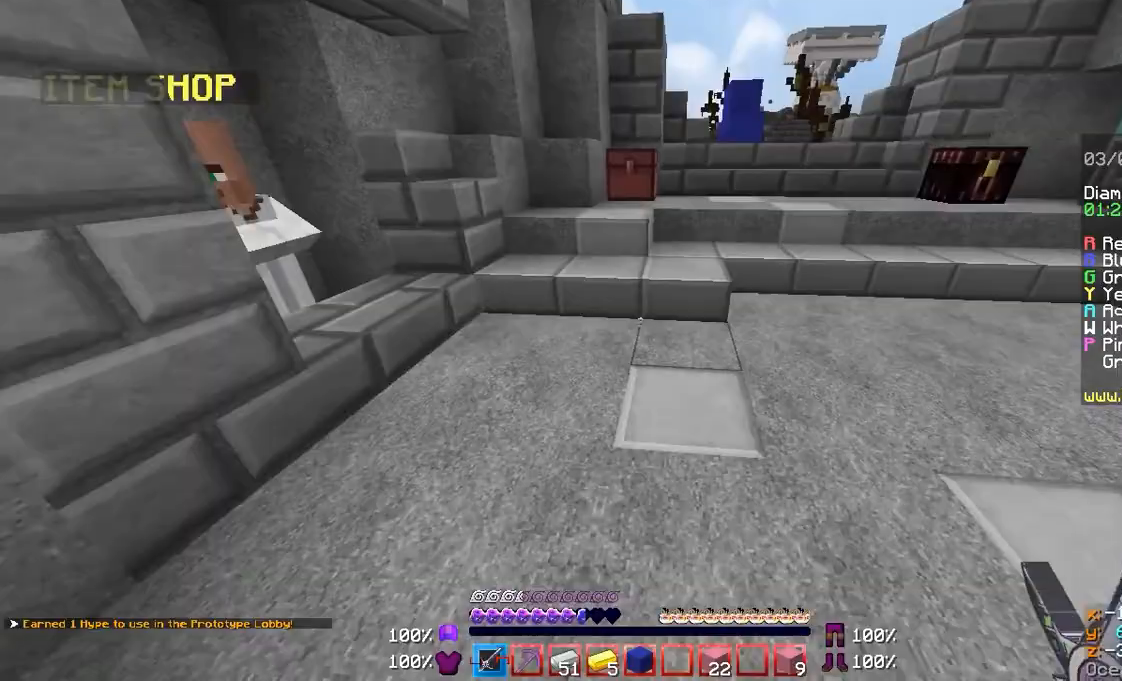
{"keys": ["w"], "mouse": [], "events": [[267, "d", "down"], [367, "d", "up"]]}
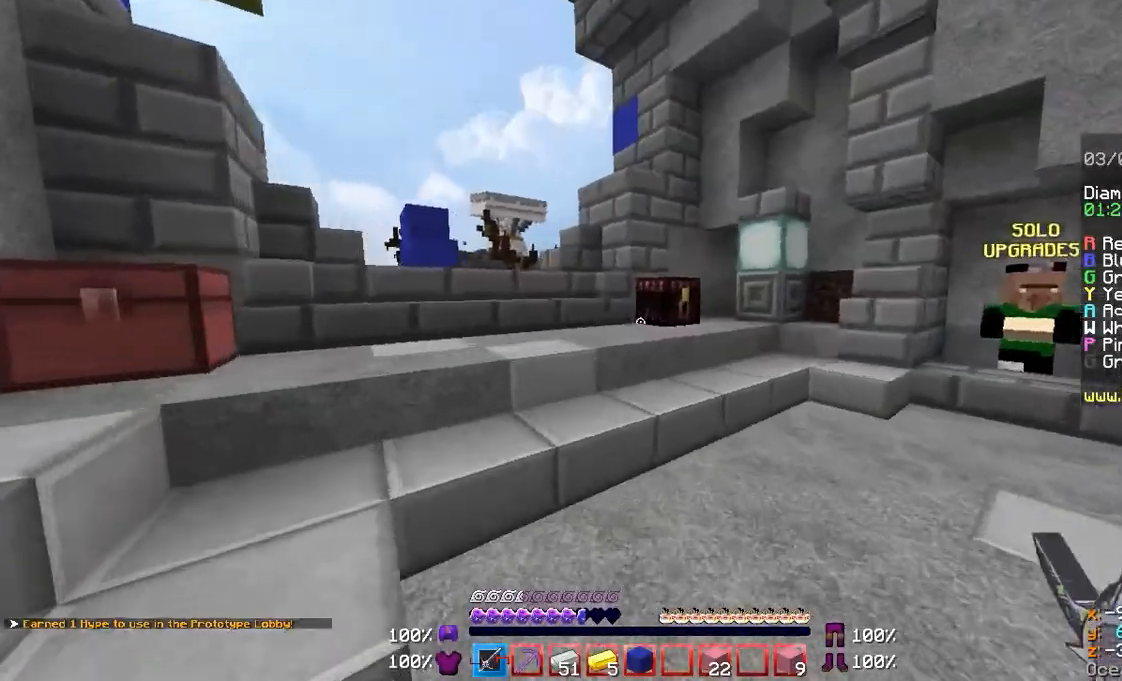
{"keys": ["w"], "mouse": [], "events": [[267, "a", "down"], [400, "a", "up"]]}